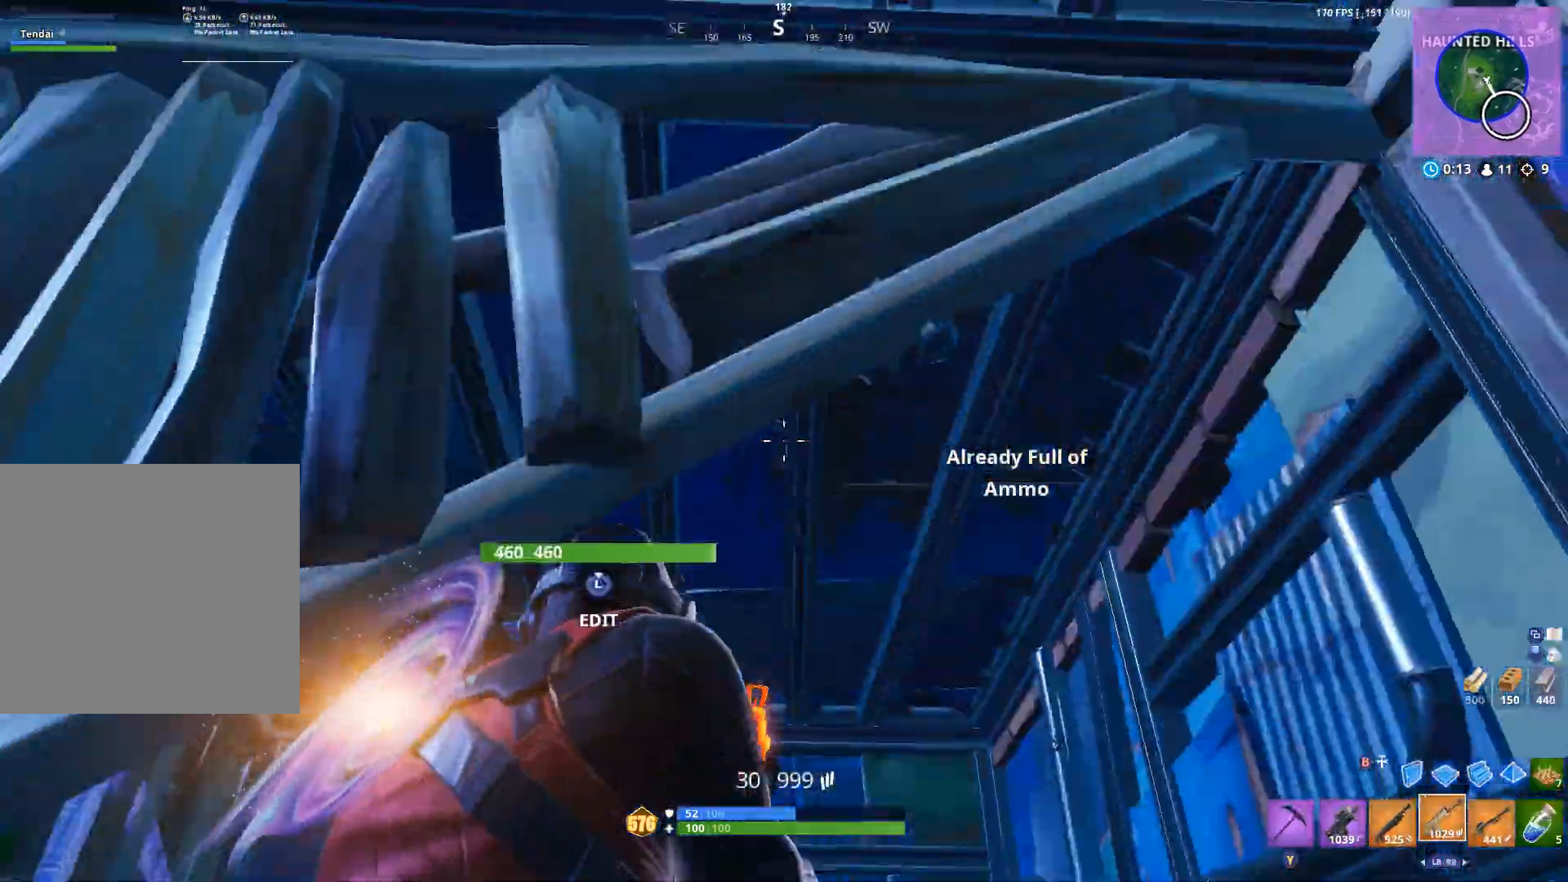
Gameplay with a controller (Xbox layout); each line is a JSON object with the inputs held at the frame after it. "events" lists button and stick changes between this image and that frame as [ms after this image, input, new state], when the widget could be followed in between. Not read: SHARE.
{"buttons": [], "left_stick": "up", "right_stick": "up", "events": [[33, "right_stick", "down"], [67, "left_stick", "up-right"], [200, "right_stick", "center"], [233, "B", "down"], [267, "right_stick", "up"], [300, "B", "up"], [333, "L2", "down"], [433, "L2", "up"], [467, "left_stick", "up"]]}
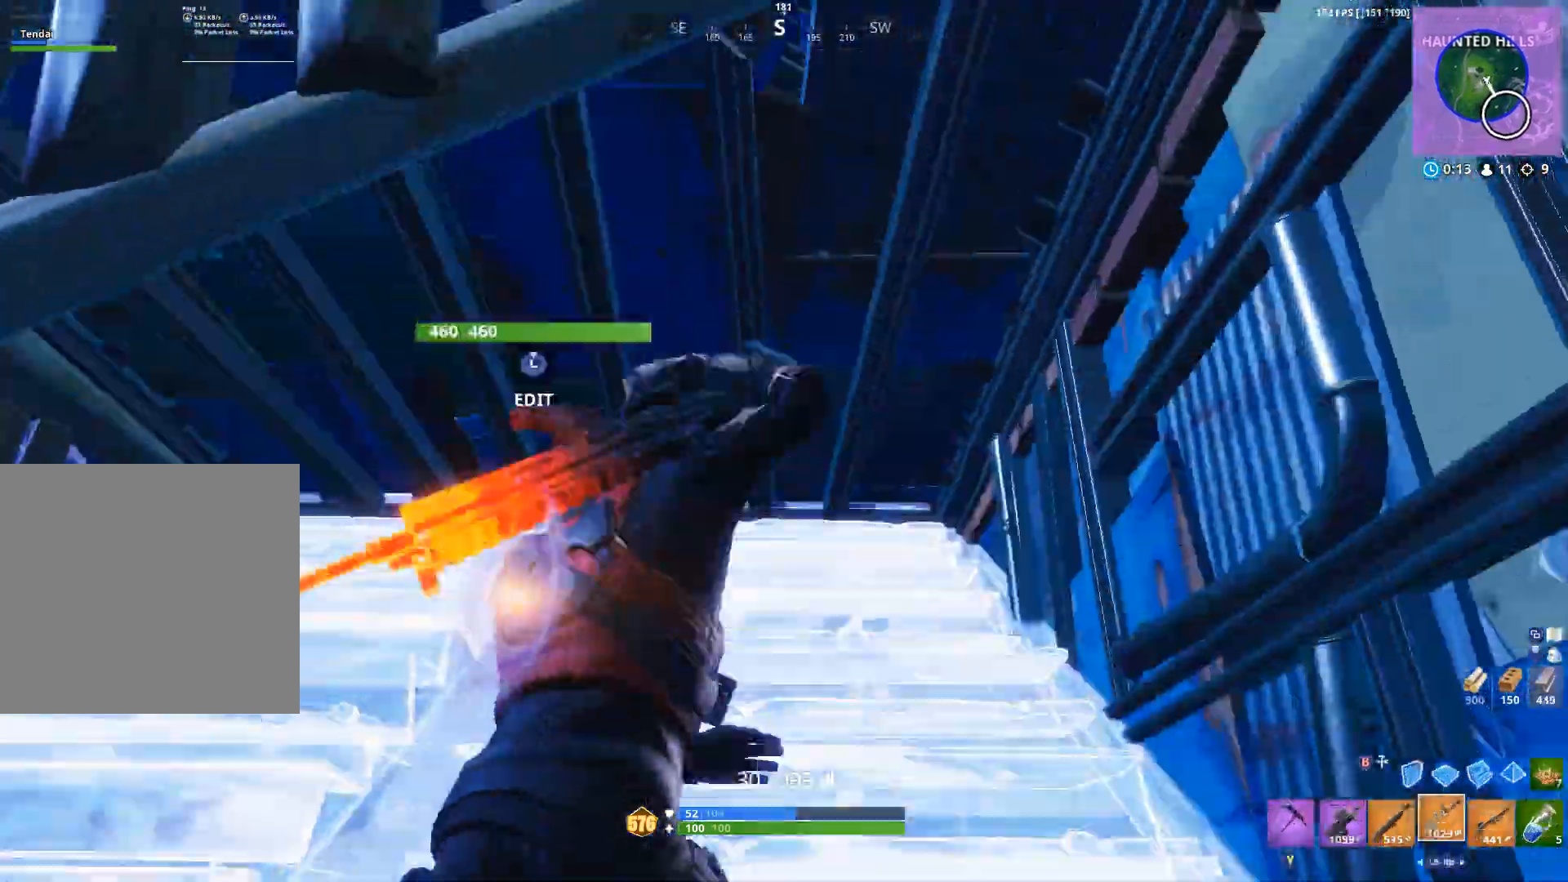
{"buttons": ["R2", "L3"], "left_stick": "center", "right_stick": "down", "events": [[67, "L3", "down"], [67, "left_stick", "up-left"], [133, "R2", "down"], [133, "right_stick", "down"], [200, "L3", "up"], [233, "B", "down"], [300, "left_stick", "center"], [300, "right_stick", "up"], [333, "B", "up"], [333, "R2", "up"], [467, "L3", "down"], [500, "R2", "down"], [500, "right_stick", "down"]]}
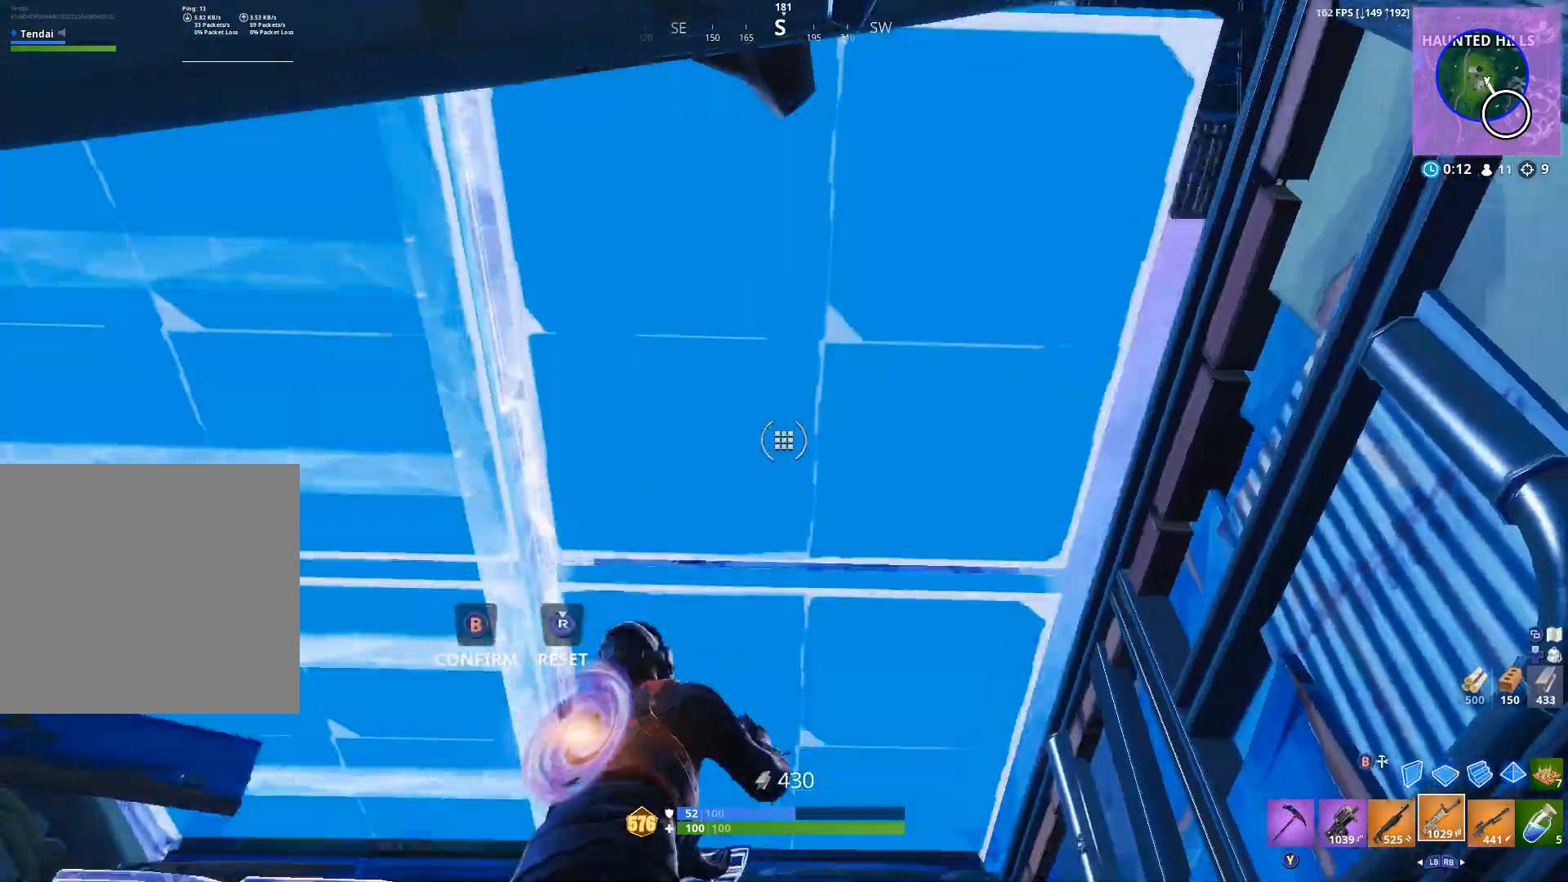
{"buttons": [], "left_stick": "up-right", "right_stick": "right", "events": [[67, "L3", "up"], [67, "left_stick", "up-right"], [133, "B", "down"], [167, "left_stick", "up"], [167, "right_stick", "up"], [200, "B", "up"], [233, "R2", "up"], [267, "right_stick", "right"], [300, "left_stick", "up-left"], [500, "left_stick", "up-right"]]}
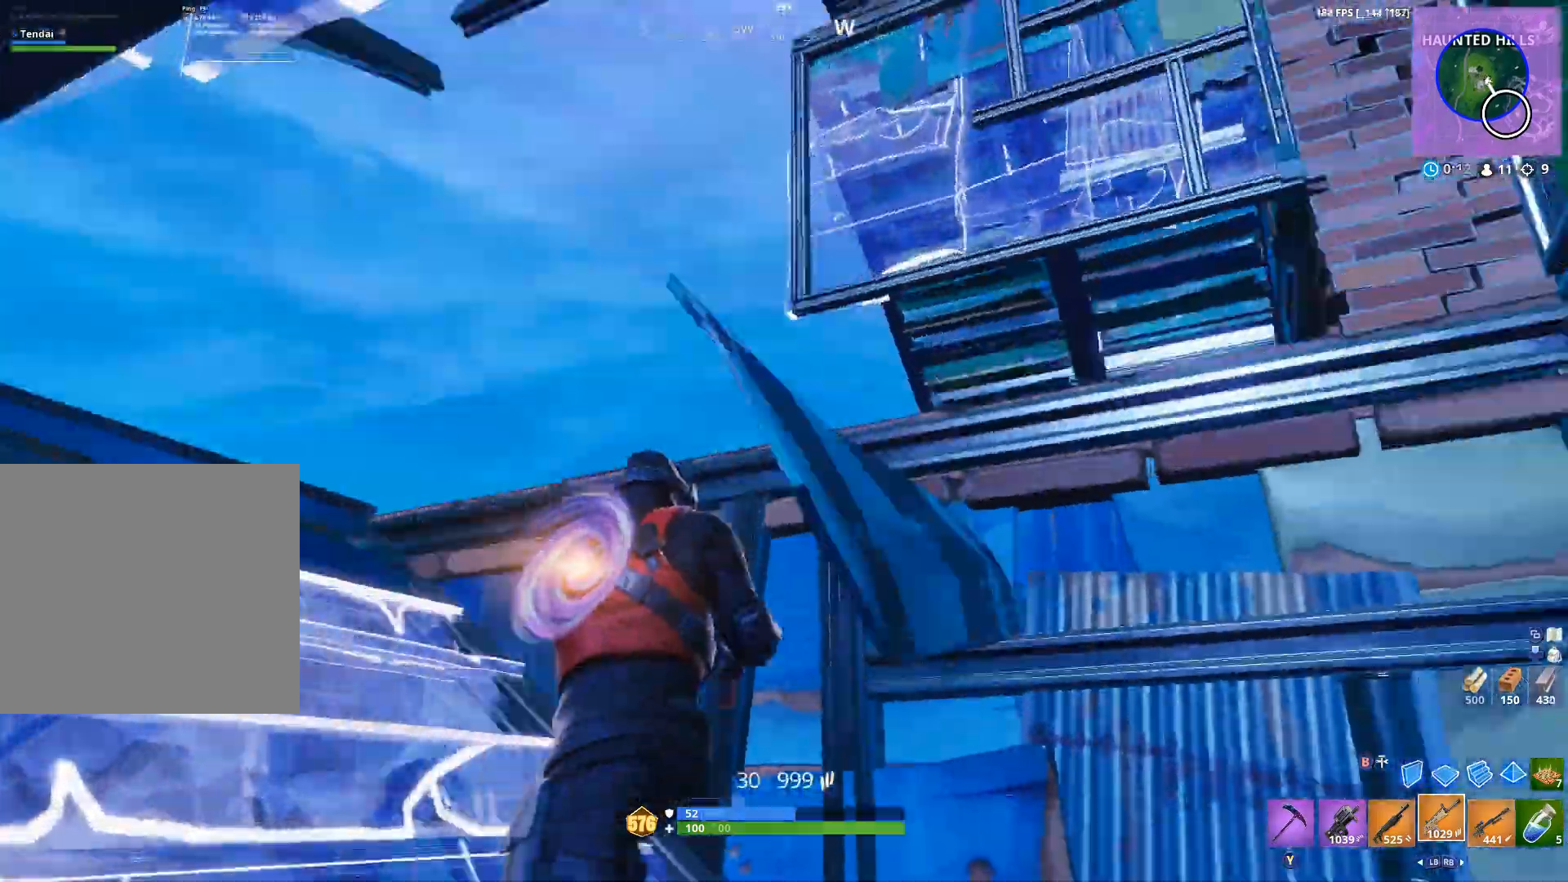
{"buttons": ["R2"], "left_stick": "up", "right_stick": "center", "events": [[67, "A", "down"], [100, "right_stick", "down-right"], [167, "A", "up"], [267, "left_stick", "up"], [333, "B", "down"], [400, "B", "up"], [433, "right_stick", "center"], [467, "R2", "down"]]}
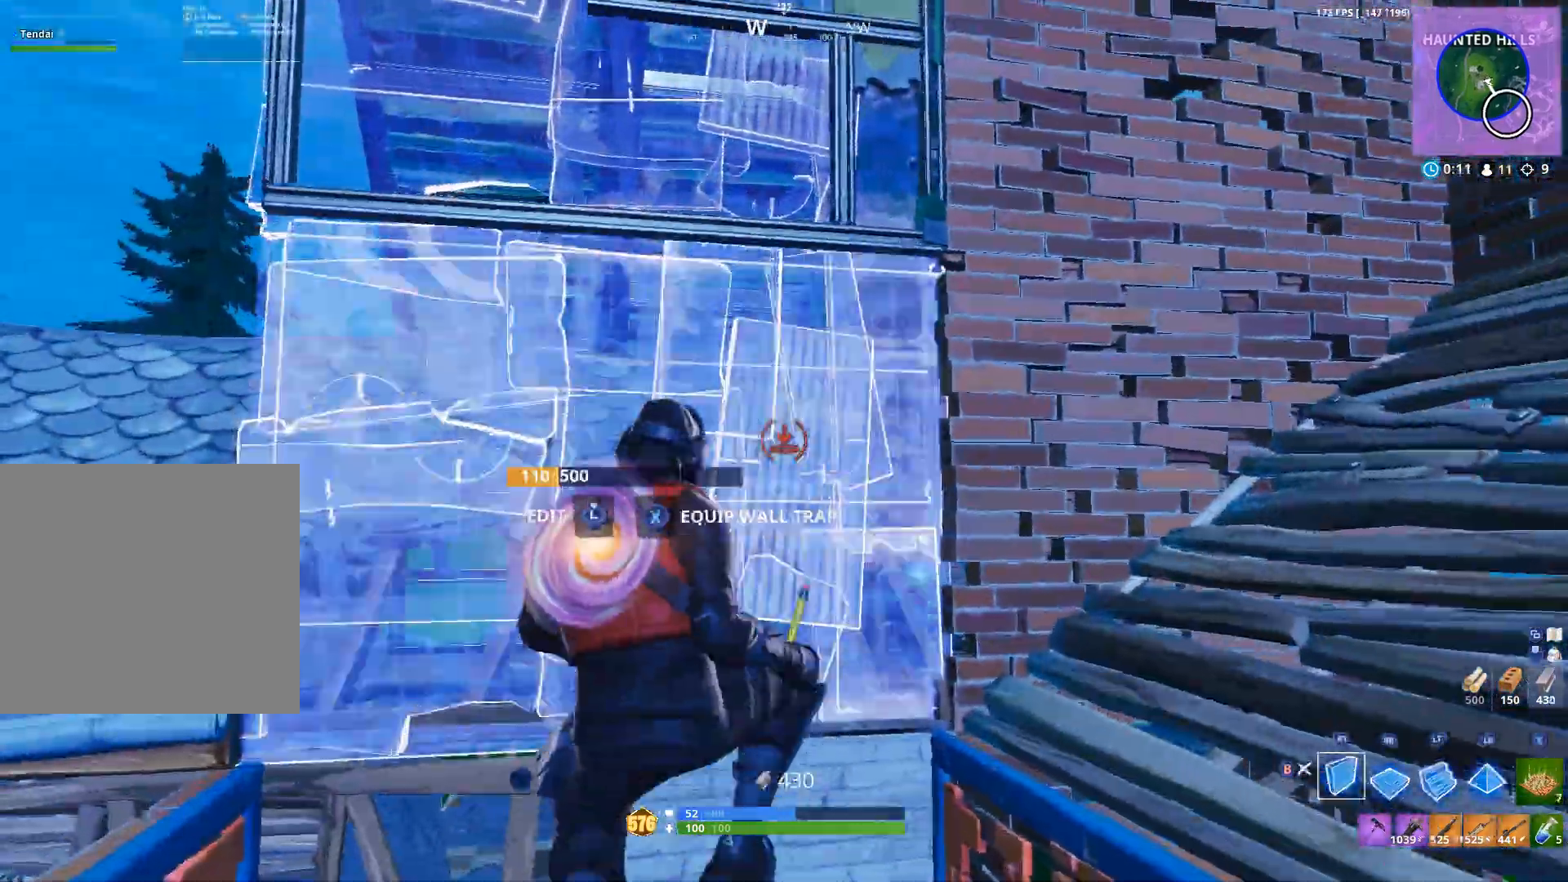
{"buttons": ["R2"], "left_stick": "up-left", "right_stick": "right", "events": [[100, "right_stick", "down"], [133, "R2", "up"], [133, "left_stick", "up-right"], [200, "R1", "down"], [267, "right_stick", "up"], [300, "R1", "up"], [300, "left_stick", "up-left"], [400, "R2", "down"], [433, "right_stick", "right"]]}
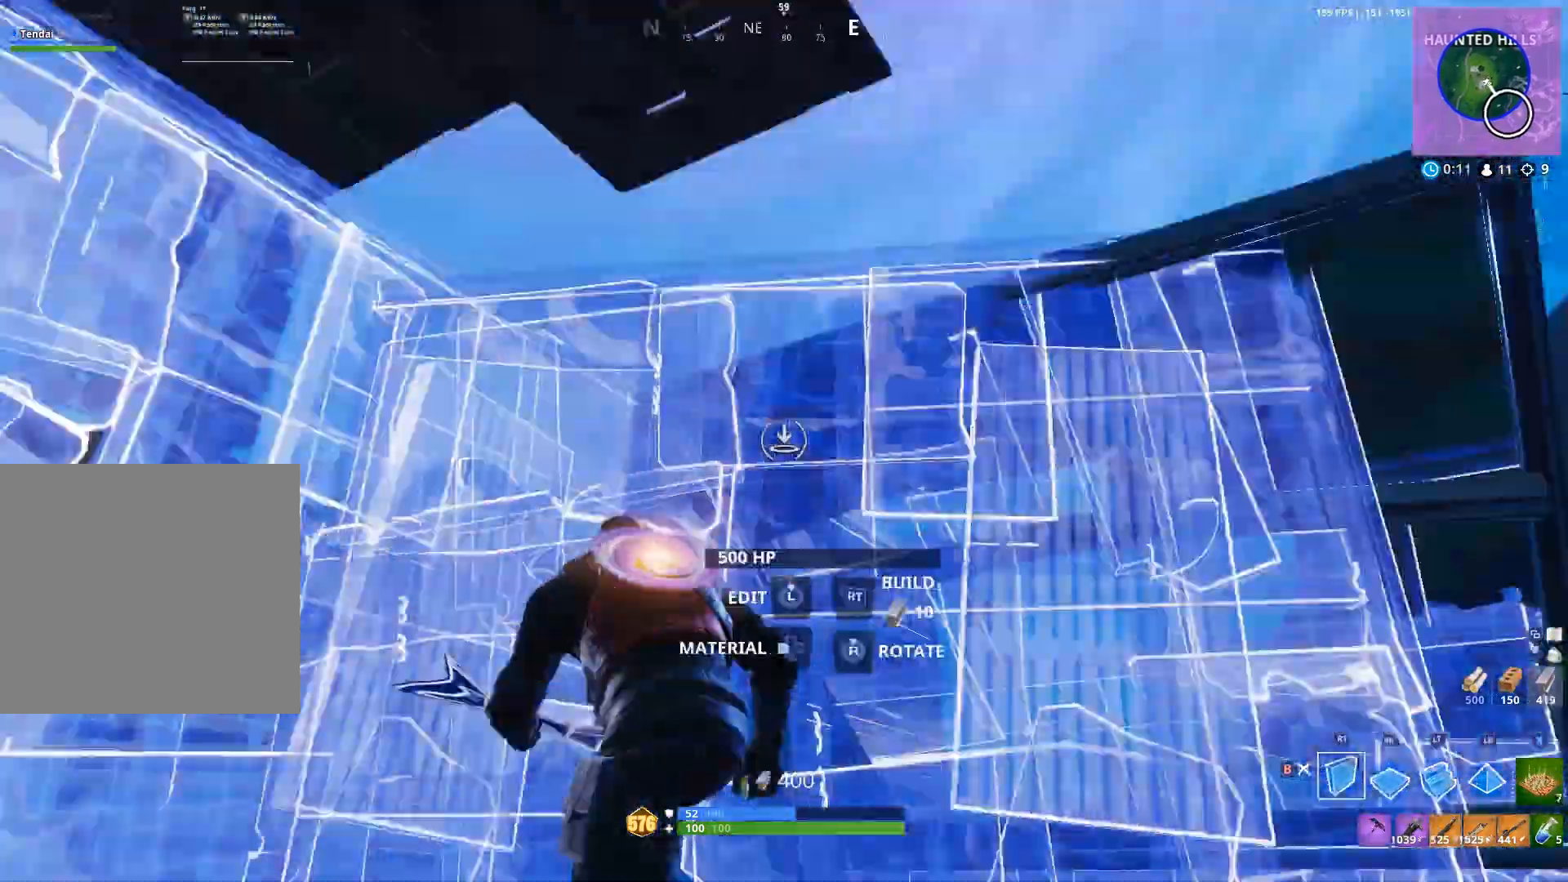
{"buttons": [], "left_stick": "center", "right_stick": "down-right", "events": [[100, "left_stick", "center"], [233, "A", "down"], [233, "right_stick", "down-left"], [333, "A", "up"], [400, "R2", "up"], [433, "right_stick", "down-right"]]}